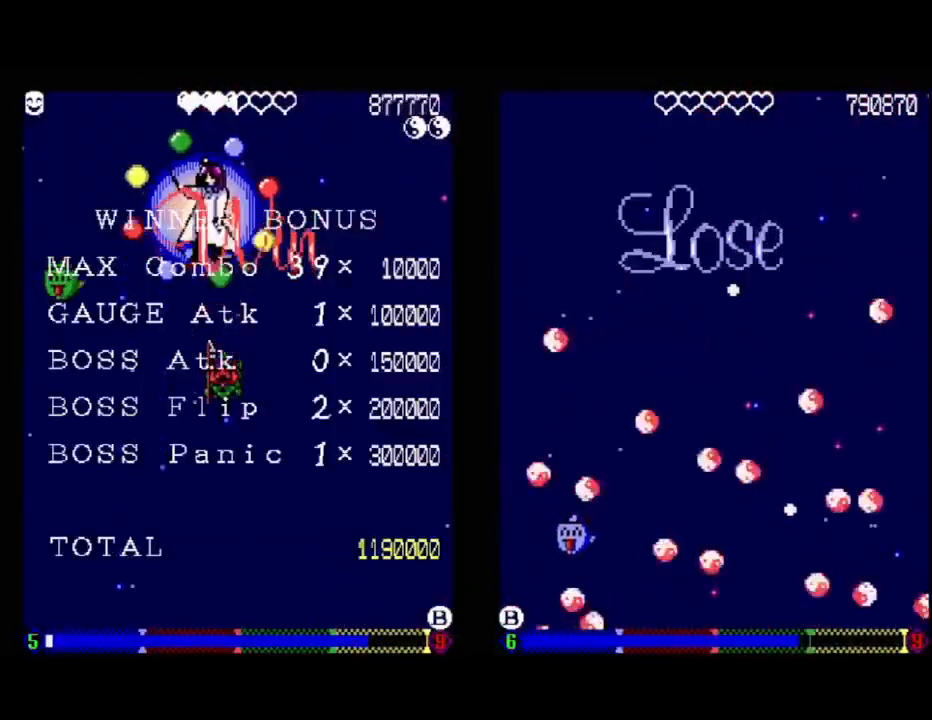
Gameplay with a controller (Xbox layout); each line is a JSON object with the inputs held at the frame after it. "events" lists button and stick changes between this image and that frame as [ms after this image, input, new state], when the widget could be followed in between. Not read: left_stick right_stick.
{"buttons": ["DPAD_LEFT"], "events": [[17, "A", "up"], [300, "DPAD_DOWN", "down"], [317, "DPAD_LEFT", "down"], [500, "DPAD_DOWN", "up"]]}
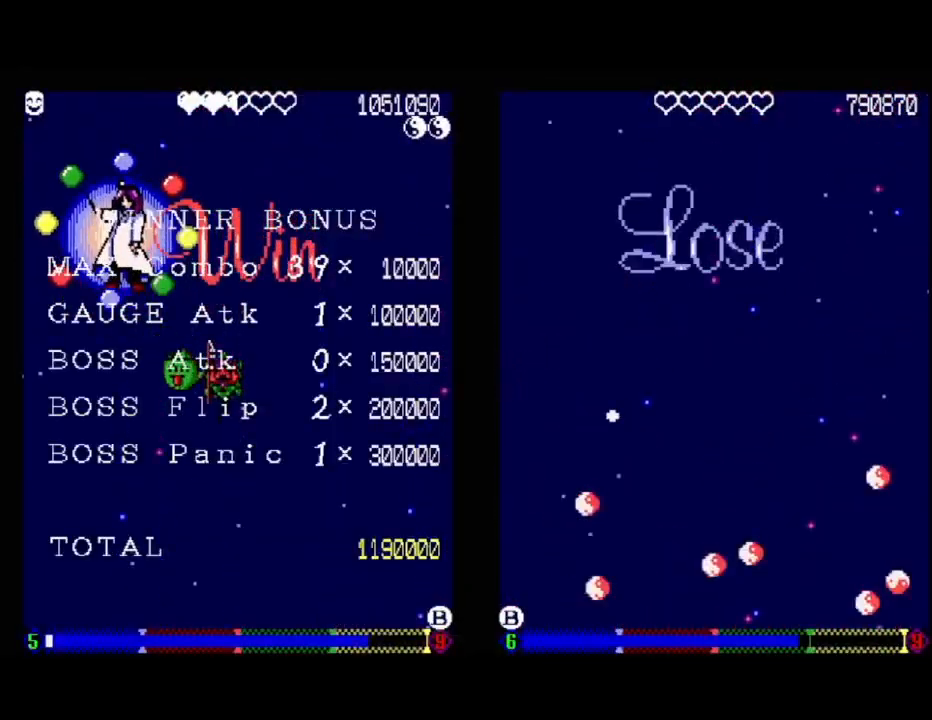
{"buttons": [], "events": [[50, "DPAD_LEFT", "up"]]}
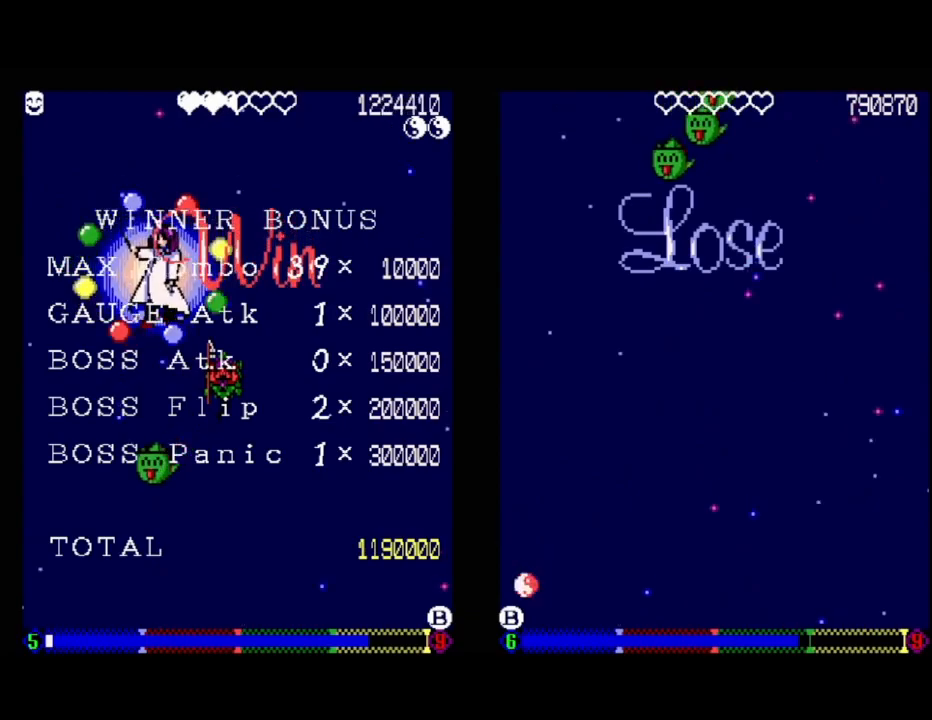
{"buttons": [], "events": []}
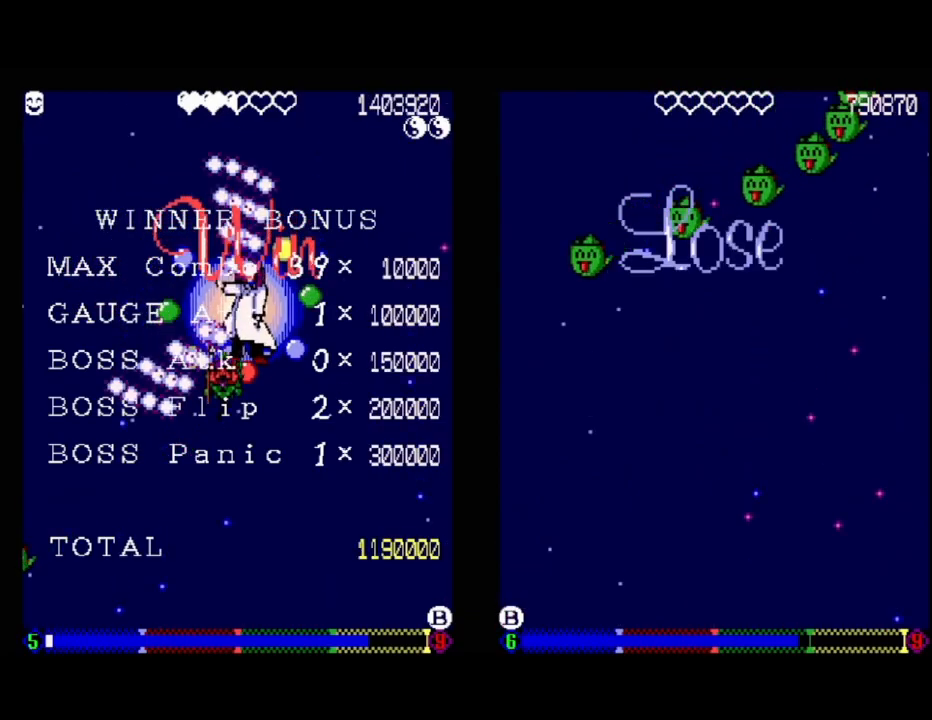
{"buttons": [], "events": []}
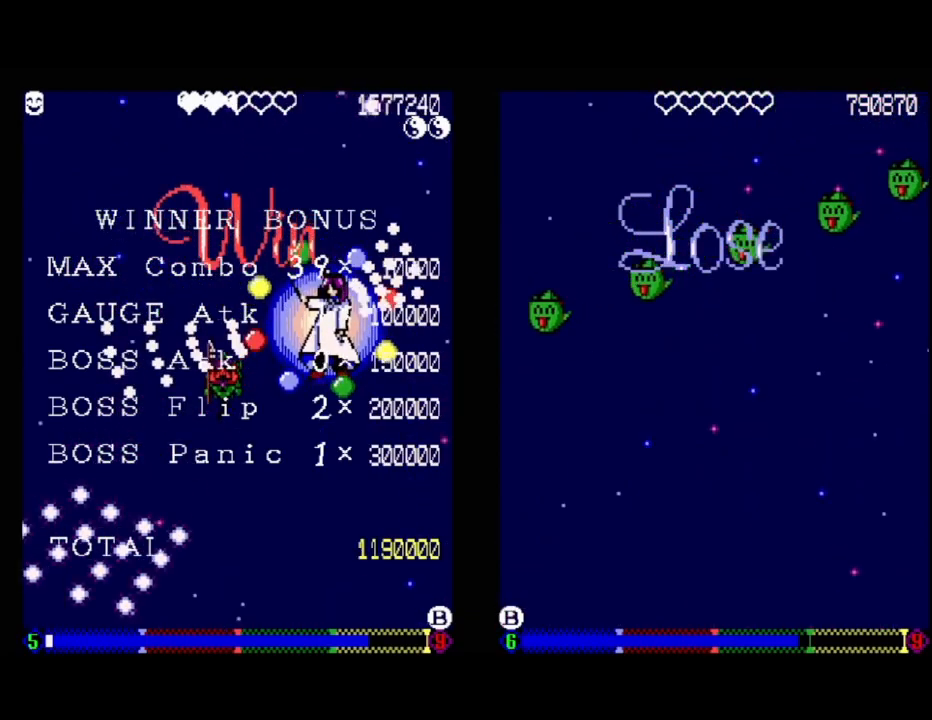
{"buttons": [], "events": []}
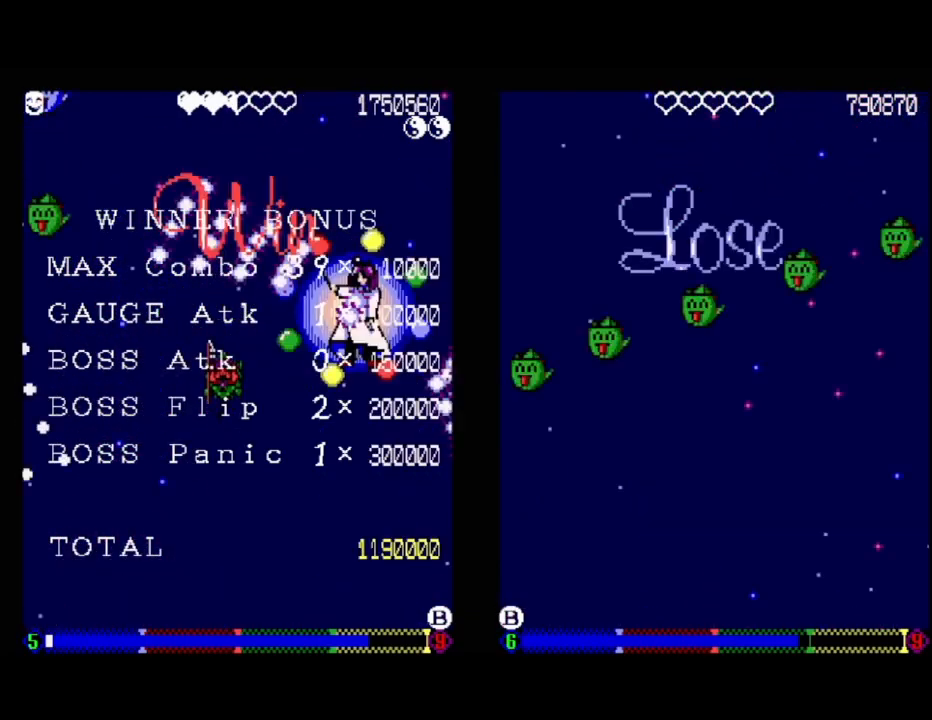
{"buttons": [], "events": [[17, "A", "down"], [100, "A", "up"], [183, "A", "down"], [233, "A", "up"], [300, "A", "down"], [350, "A", "up"], [433, "A", "down"], [500, "A", "up"]]}
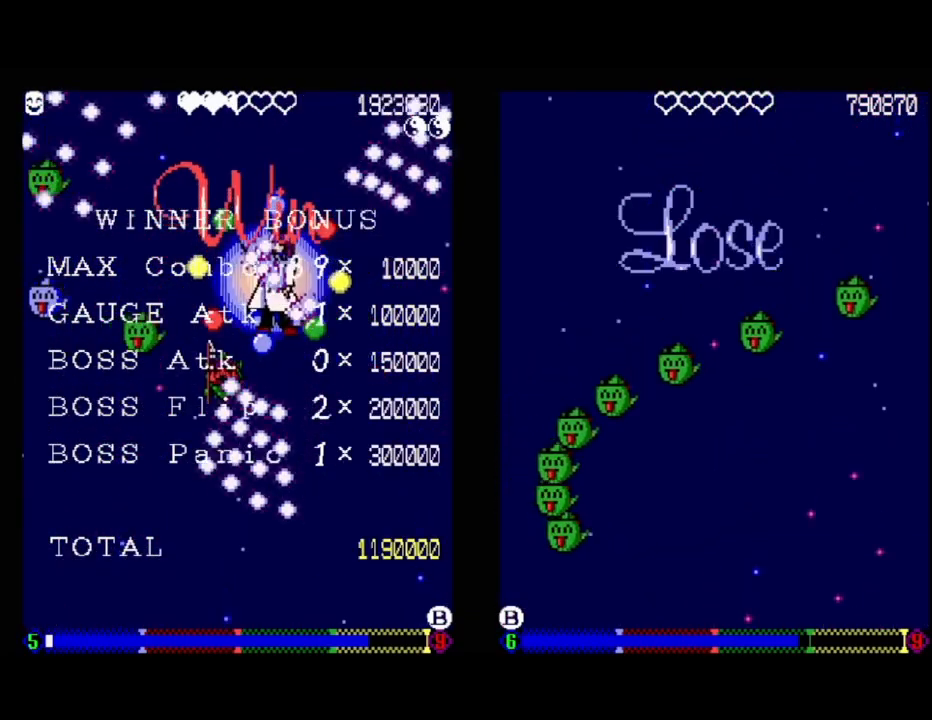
{"buttons": ["A"], "events": [[50, "A", "down"], [133, "A", "up"], [200, "A", "down"], [267, "A", "up"], [333, "A", "down"], [400, "A", "up"], [467, "A", "down"]]}
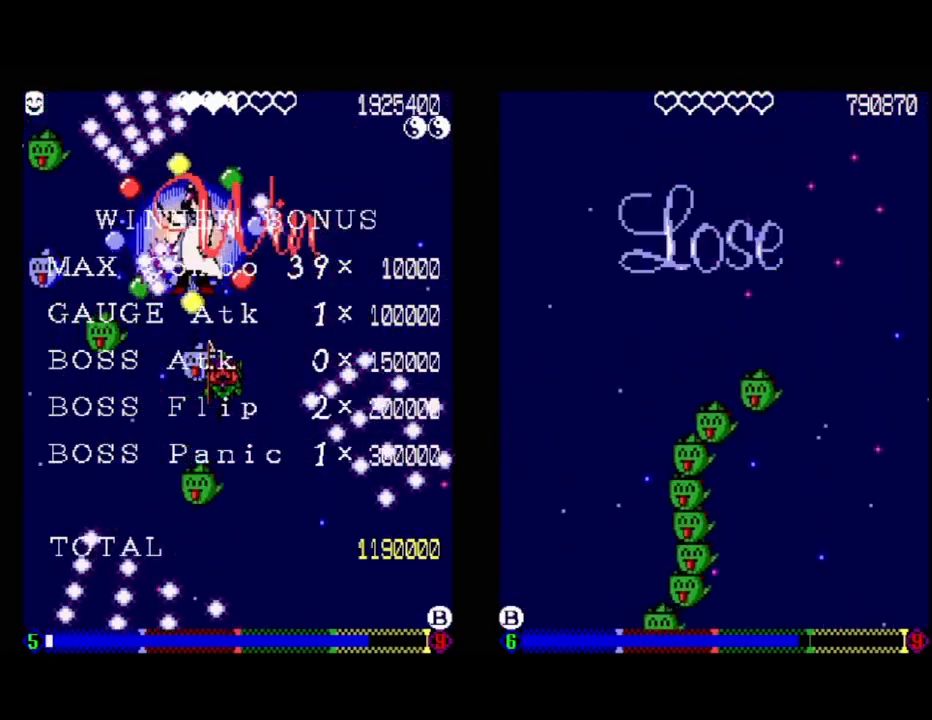
{"buttons": [], "events": [[67, "A", "up"], [117, "A", "down"], [133, "A", "up"], [267, "A", "down"], [317, "A", "up"], [417, "A", "down"], [450, "A", "up"]]}
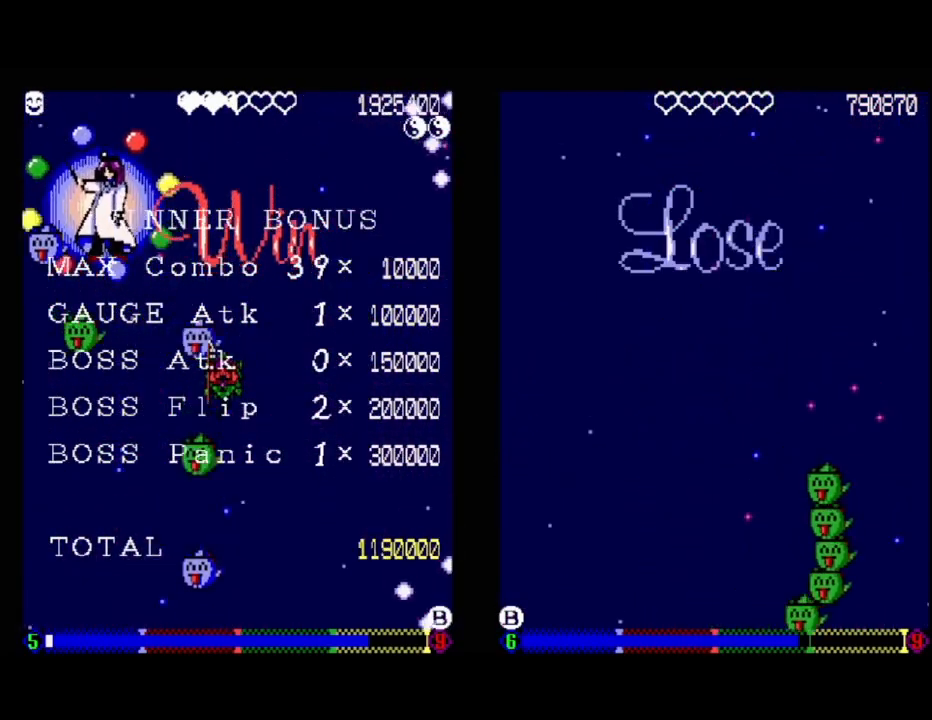
{"buttons": ["A"], "events": [[50, "A", "down"], [83, "A", "up"], [183, "A", "down"], [267, "A", "up"], [333, "A", "down"], [383, "A", "up"], [433, "A", "down"]]}
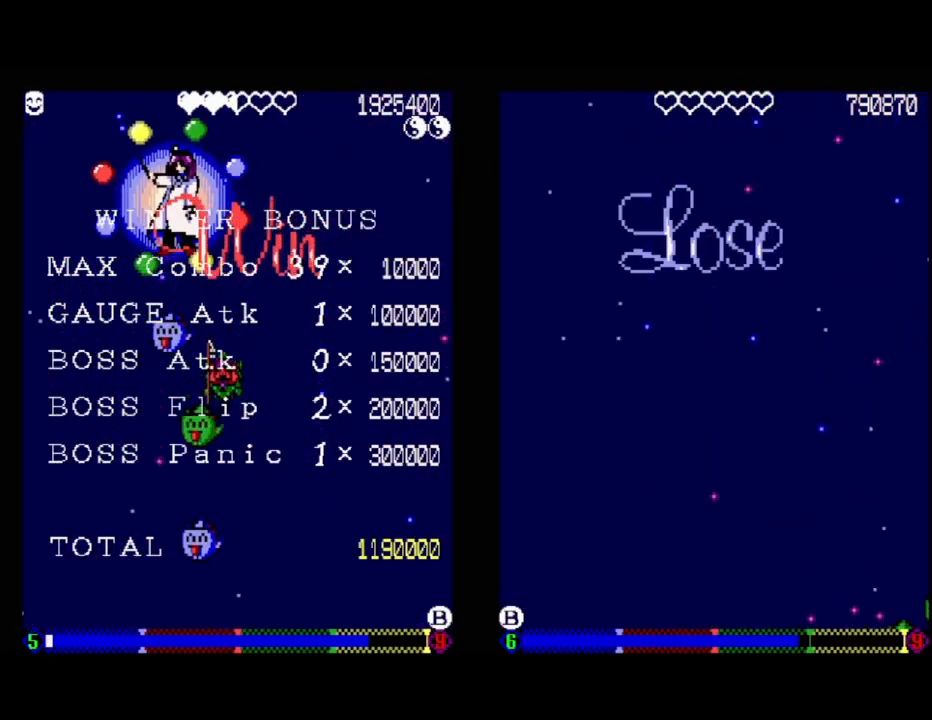
{"buttons": ["A"], "events": [[133, "A", "up"], [200, "A", "down"], [267, "A", "up"], [350, "A", "down"], [417, "A", "up"], [483, "A", "down"]]}
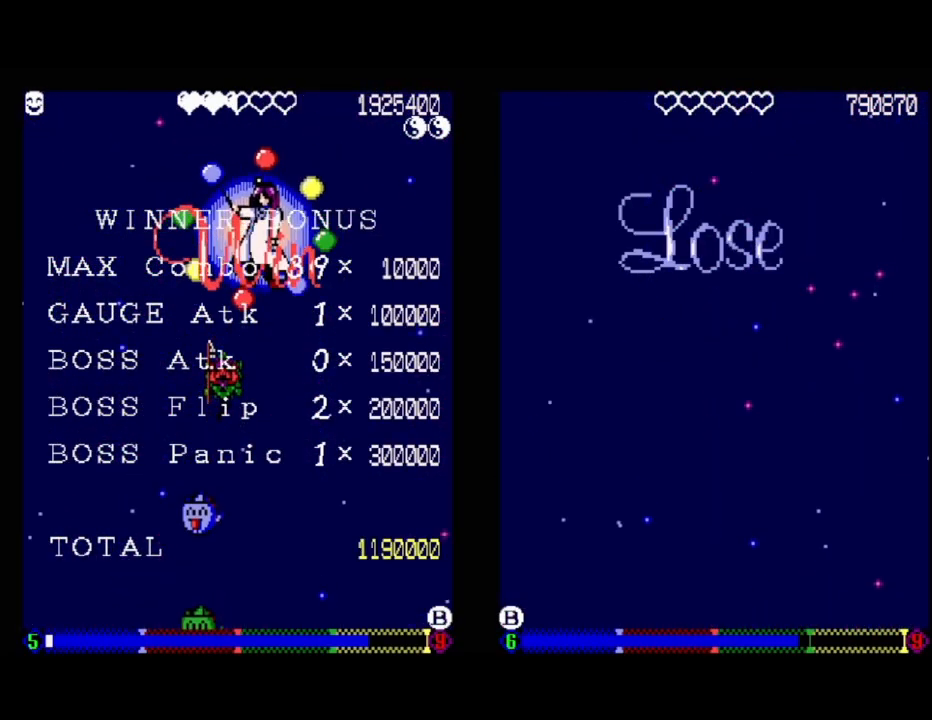
{"buttons": [], "events": [[17, "A", "up"], [33, "A", "down"], [50, "A", "up"], [117, "A", "down"], [217, "A", "up"], [250, "A", "down"], [333, "A", "up"], [417, "A", "down"], [433, "A", "up"]]}
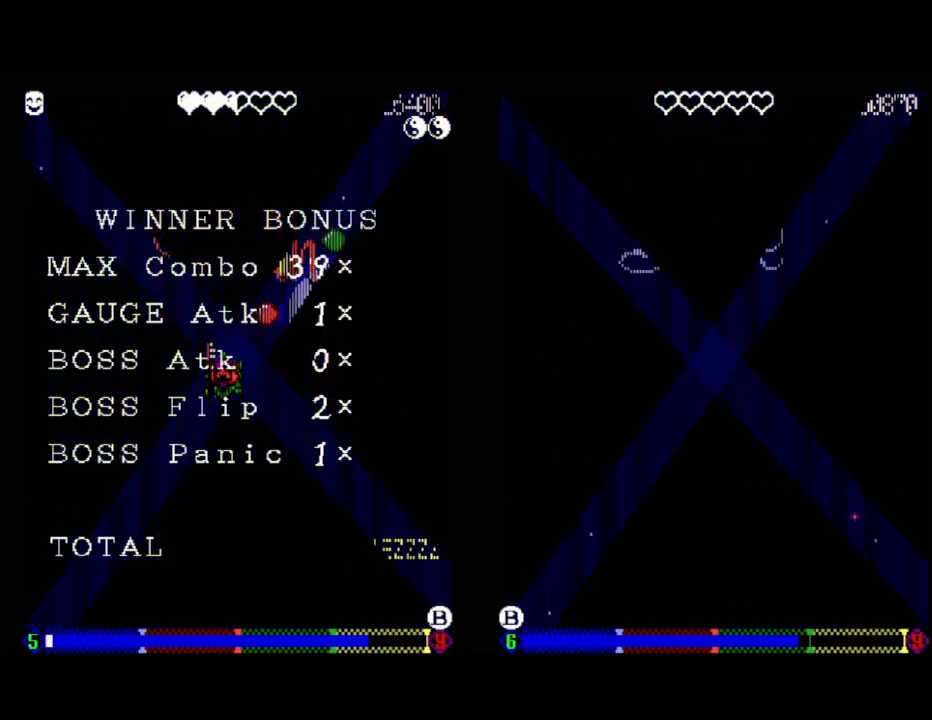
{"buttons": ["A"], "events": [[50, "A", "down"], [117, "A", "up"], [200, "A", "down"], [250, "A", "up"], [333, "A", "down"], [367, "A", "up"], [467, "A", "down"]]}
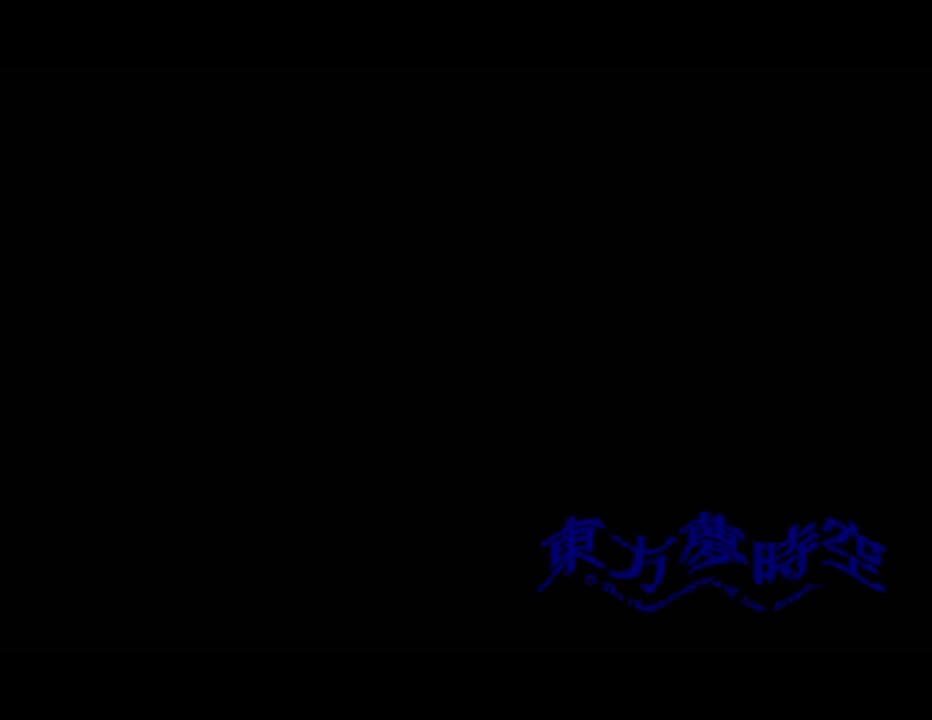
{"buttons": ["A"], "events": [[17, "A", "up"], [100, "A", "down"], [167, "A", "up"], [233, "A", "down"], [317, "A", "up"], [383, "A", "down"], [433, "A", "up"], [500, "A", "down"]]}
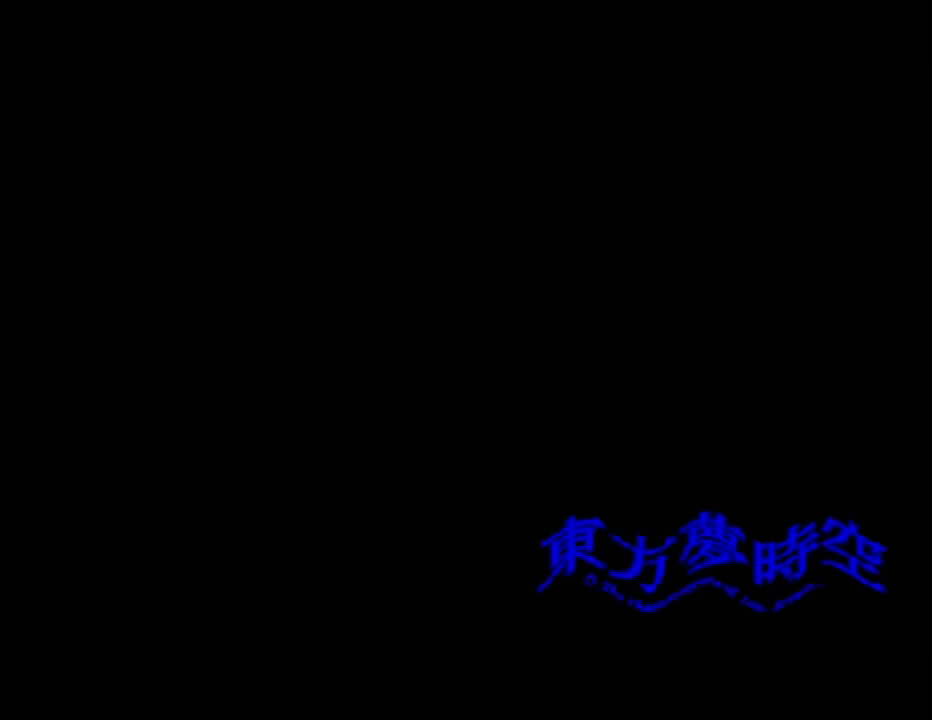
{"buttons": ["A"], "events": [[67, "A", "up"], [250, "A", "down"], [300, "A", "up"], [467, "A", "down"]]}
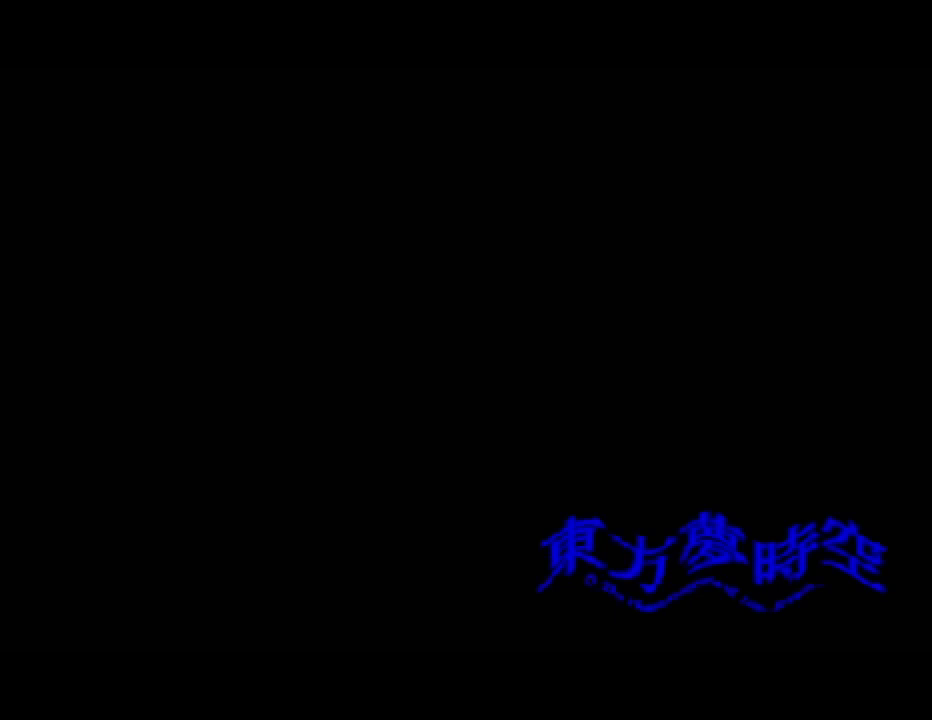
{"buttons": [], "events": [[33, "A", "up"], [150, "A", "down"], [217, "A", "up"], [350, "A", "down"], [400, "A", "up"]]}
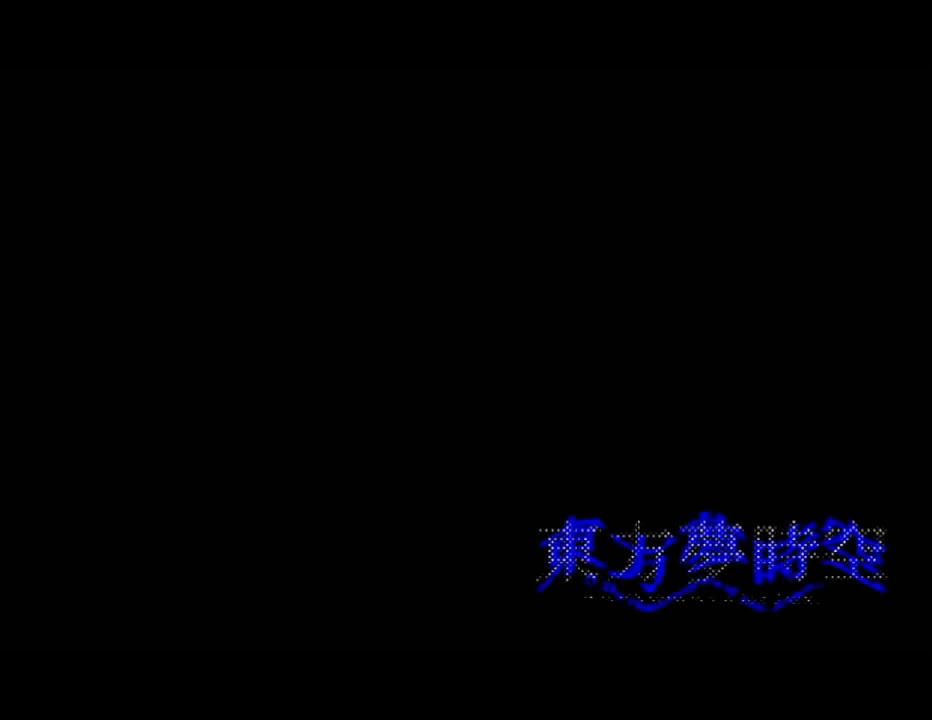
{"buttons": [], "events": [[50, "A", "down"], [117, "A", "up"], [317, "A", "down"], [383, "A", "up"]]}
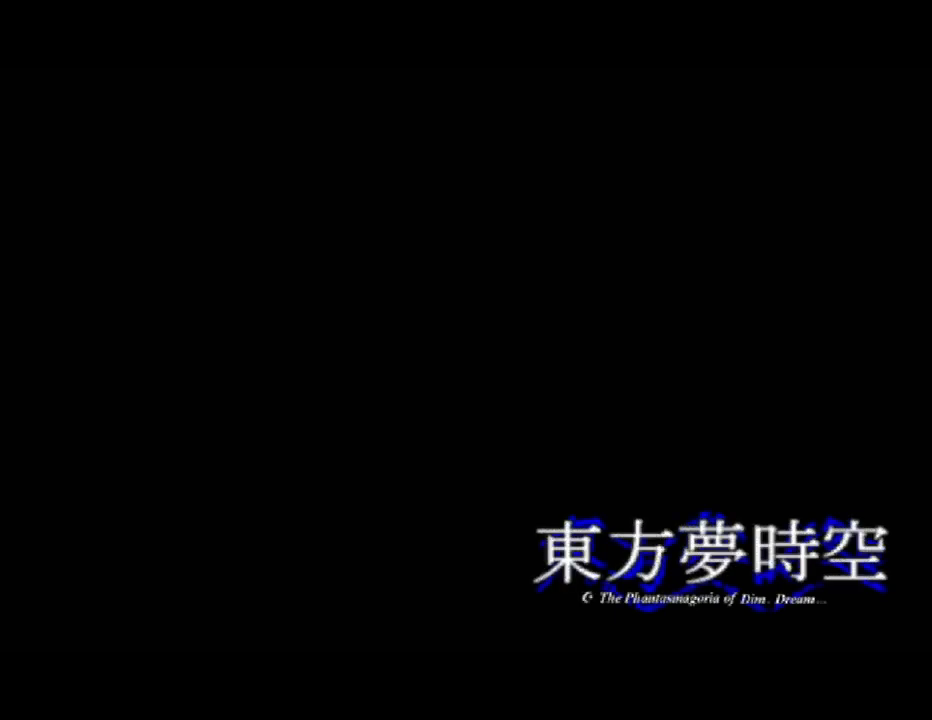
{"buttons": [], "events": [[17, "A", "down"], [83, "A", "up"], [300, "A", "down"], [383, "A", "up"]]}
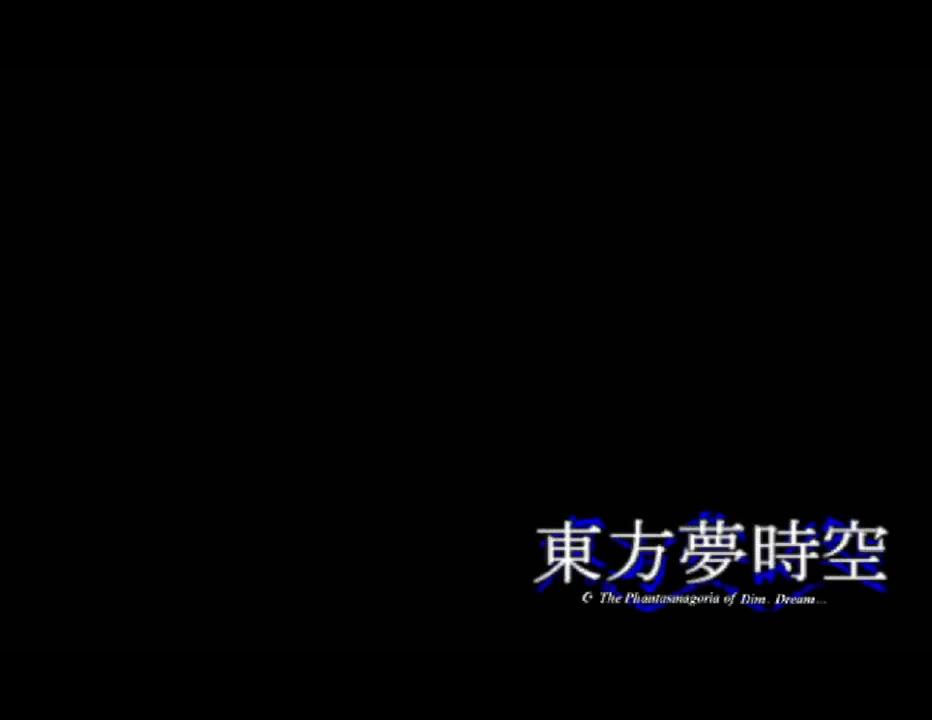
{"buttons": [], "events": [[67, "A", "down"], [133, "A", "up"], [267, "A", "down"], [350, "A", "up"]]}
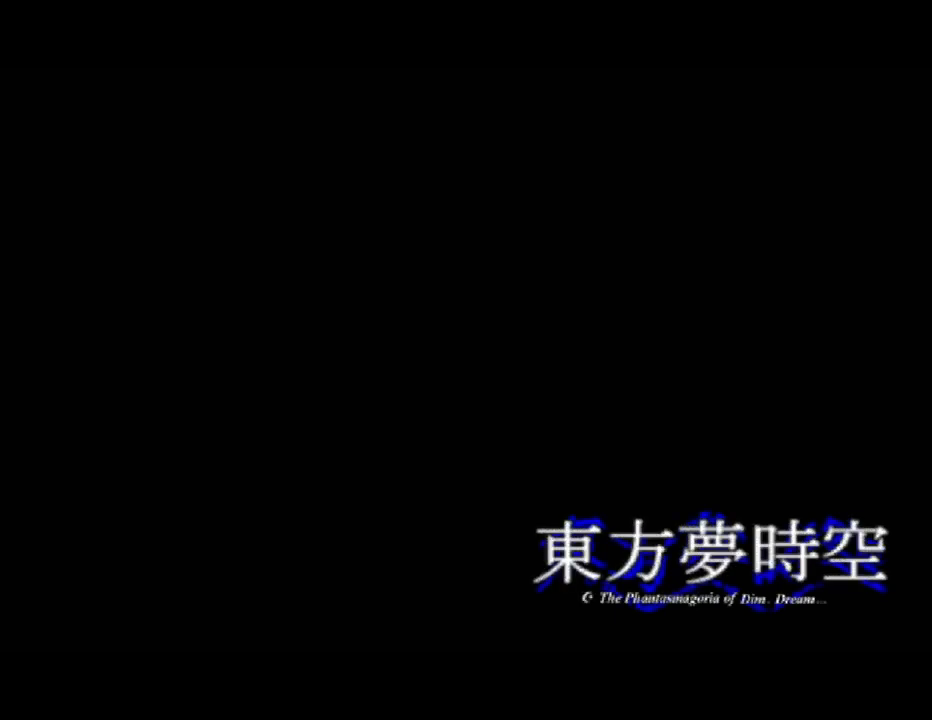
{"buttons": [], "events": [[150, "A", "down"], [217, "A", "up"]]}
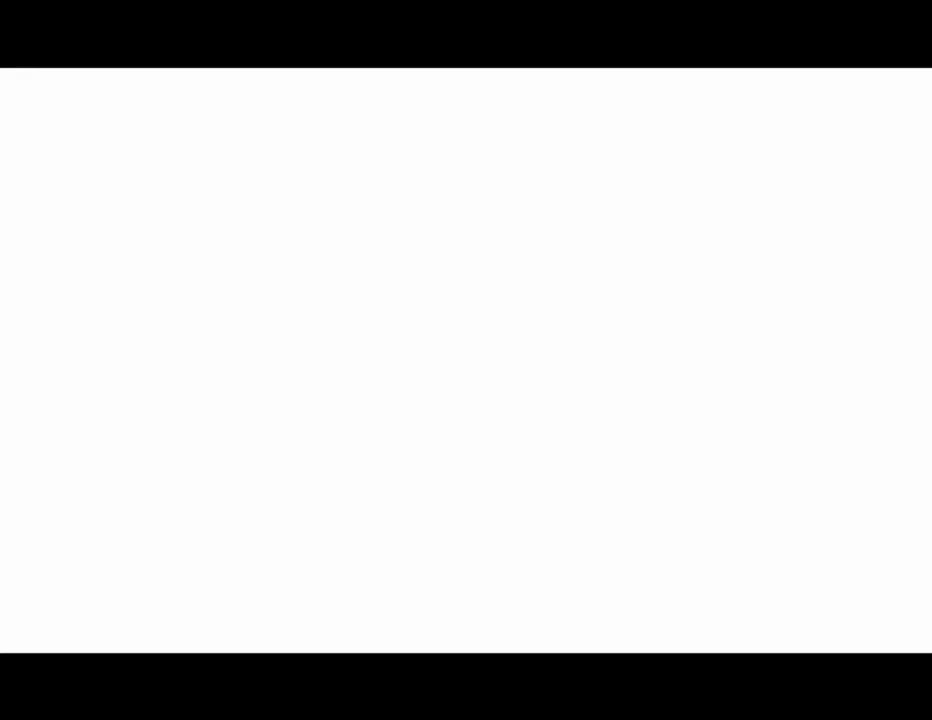
{"buttons": [], "events": [[17, "A", "down"], [67, "A", "up"]]}
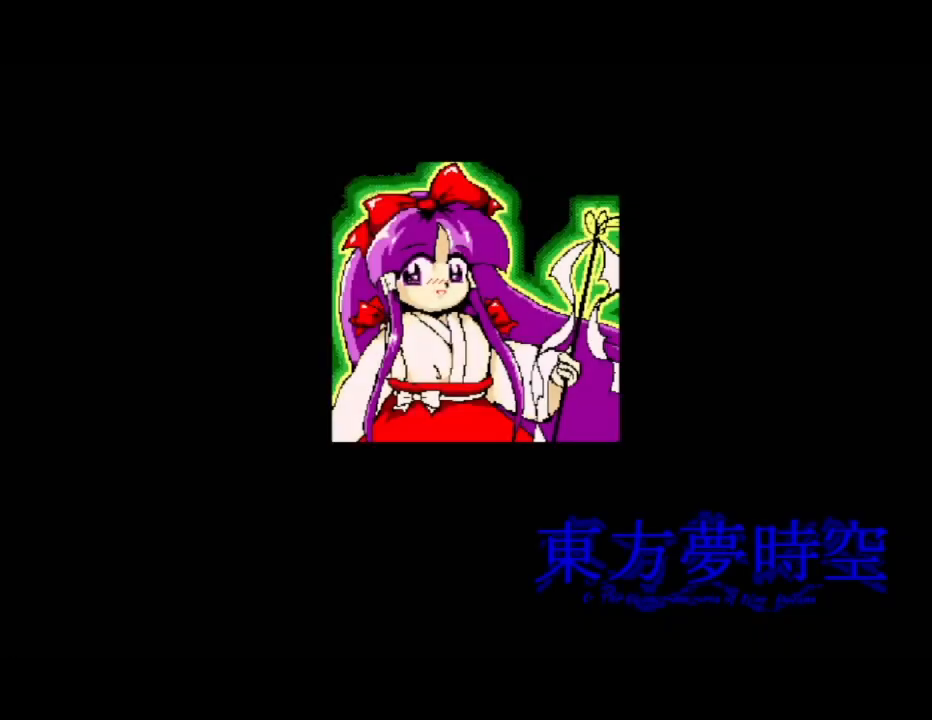
{"buttons": ["A"], "events": [[117, "A", "down"], [250, "A", "up"], [317, "A", "down"], [417, "A", "up"], [467, "A", "down"]]}
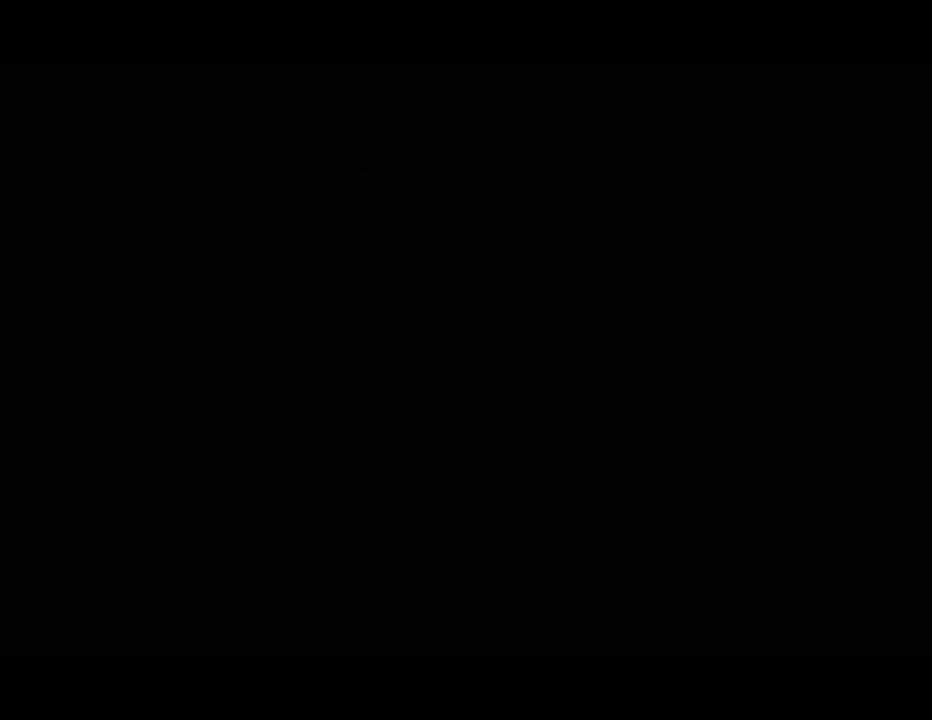
{"buttons": [], "events": [[67, "A", "up"], [117, "A", "down"], [350, "A", "up"], [417, "A", "down"], [500, "A", "up"]]}
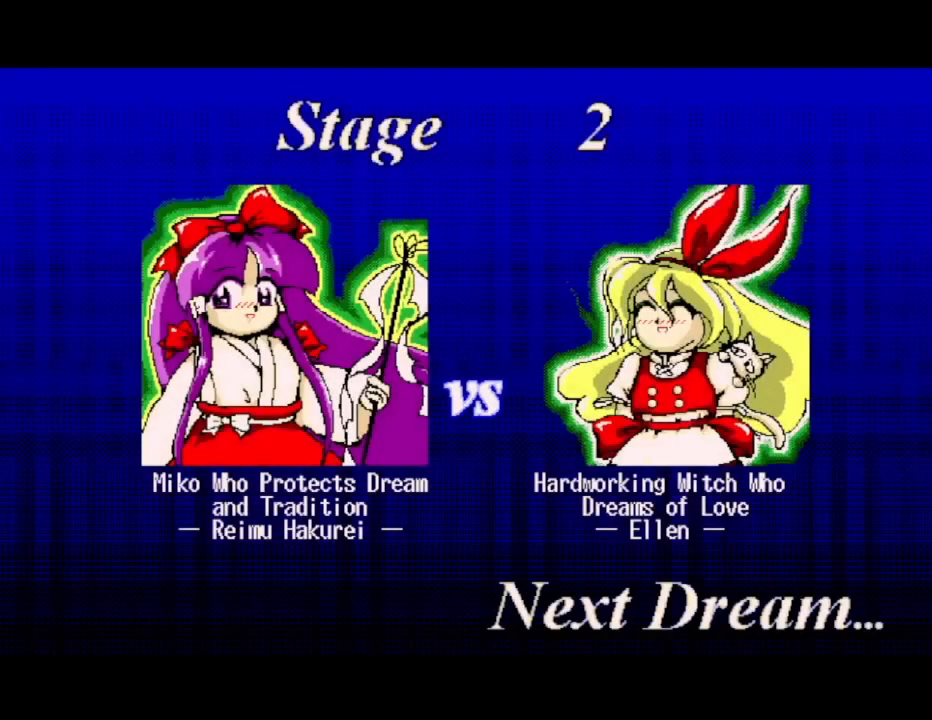
{"buttons": ["A"], "events": [[117, "A", "down"], [183, "A", "up"], [217, "A", "down"], [300, "A", "up"], [367, "A", "down"], [450, "A", "up"], [483, "A", "down"]]}
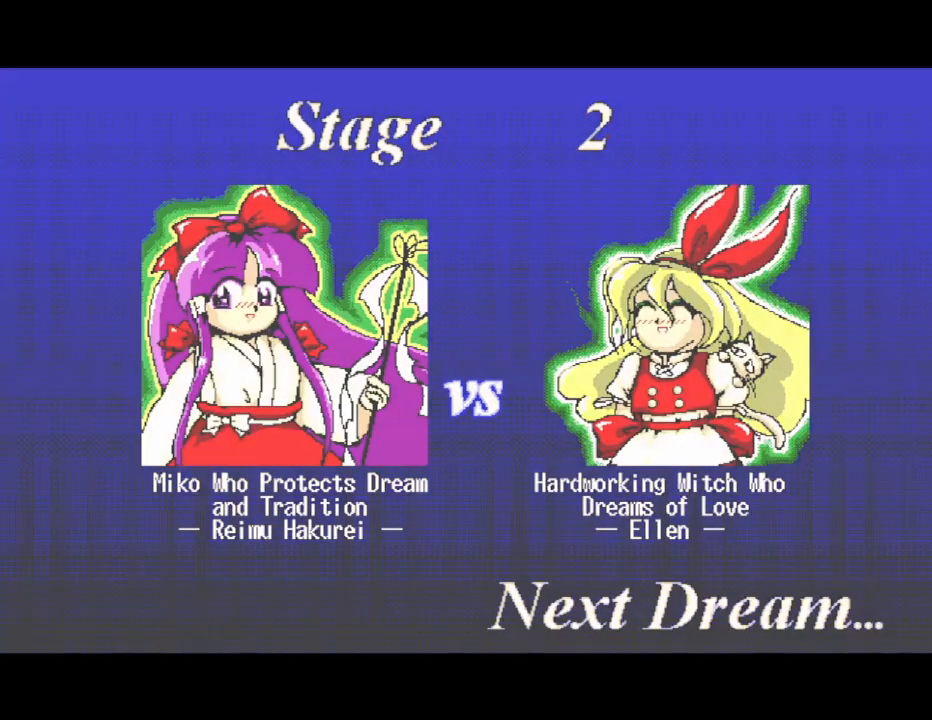
{"buttons": ["A"], "events": [[117, "A", "up"], [200, "A", "down"], [217, "A", "up"], [300, "A", "down"], [367, "A", "up"], [450, "A", "down"]]}
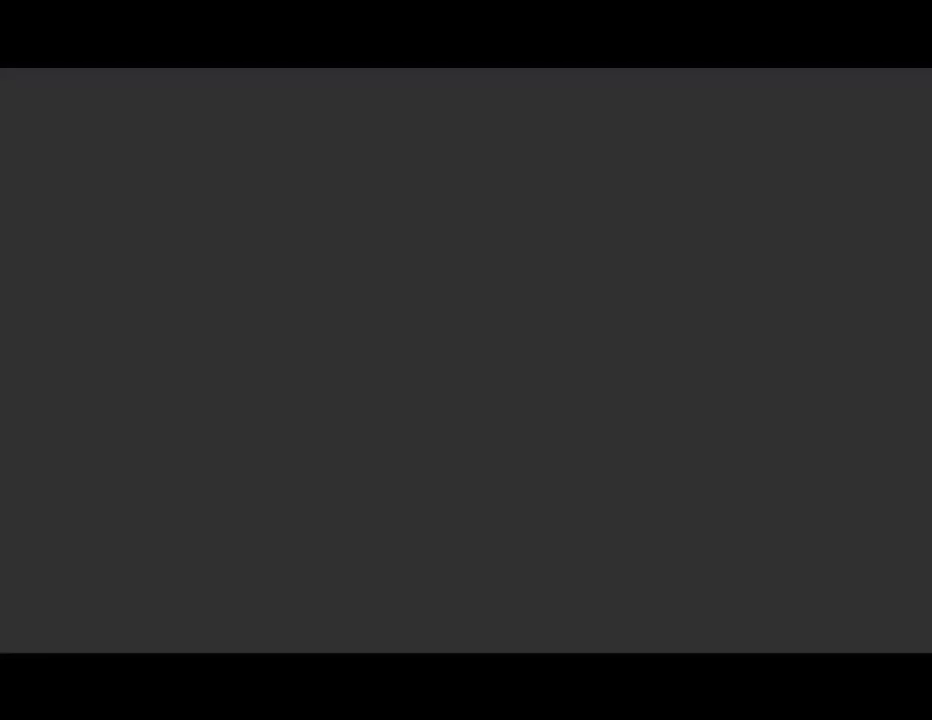
{"buttons": [], "events": [[50, "A", "up"], [100, "A", "down"], [183, "A", "up"]]}
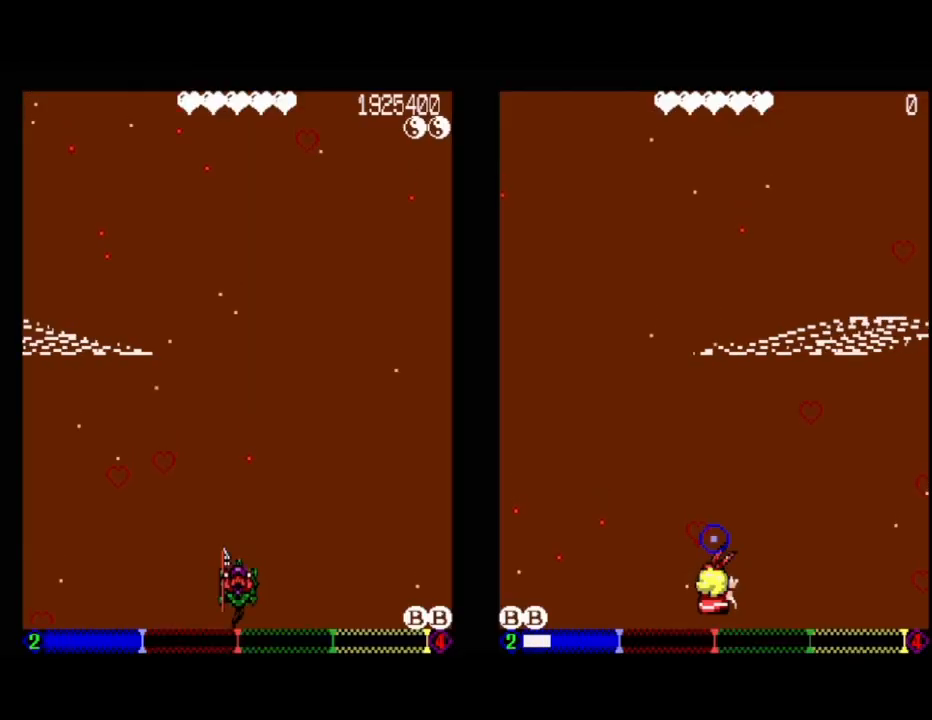
{"buttons": [], "events": []}
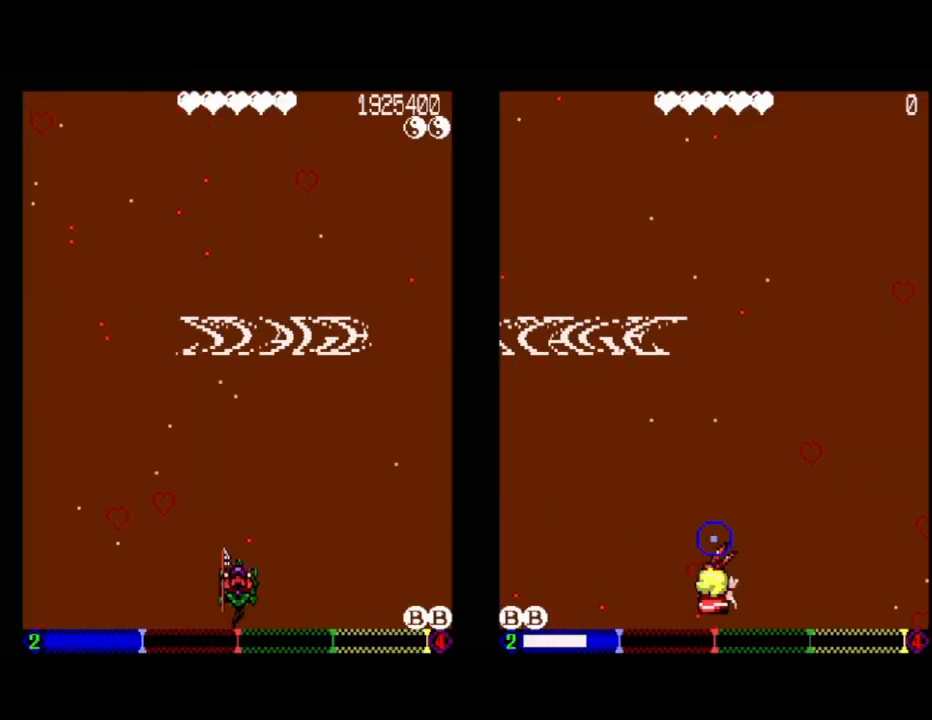
{"buttons": [], "events": []}
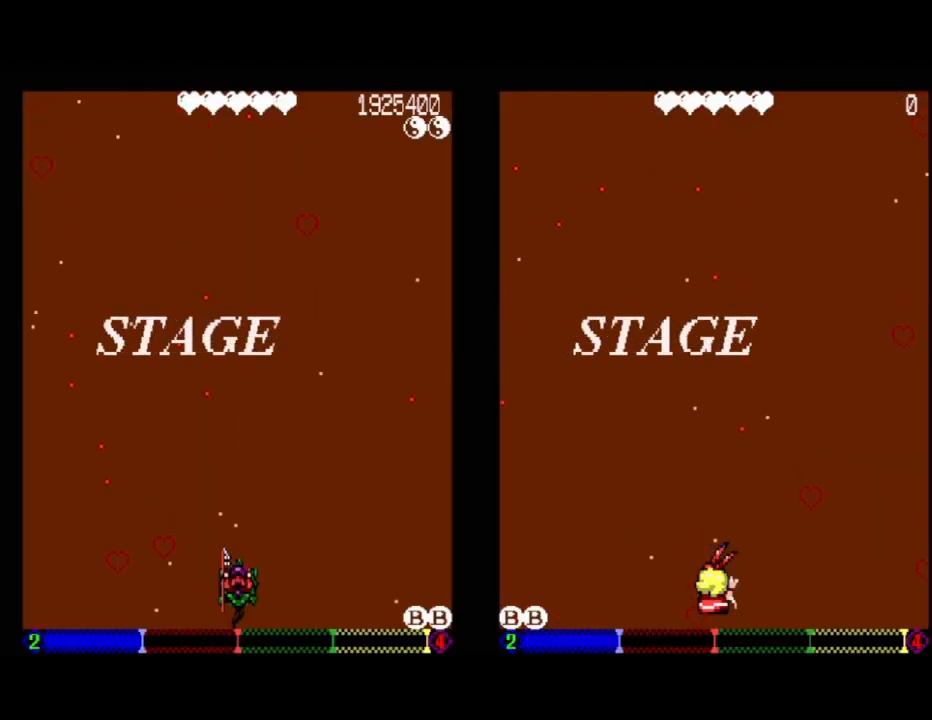
{"buttons": [], "events": []}
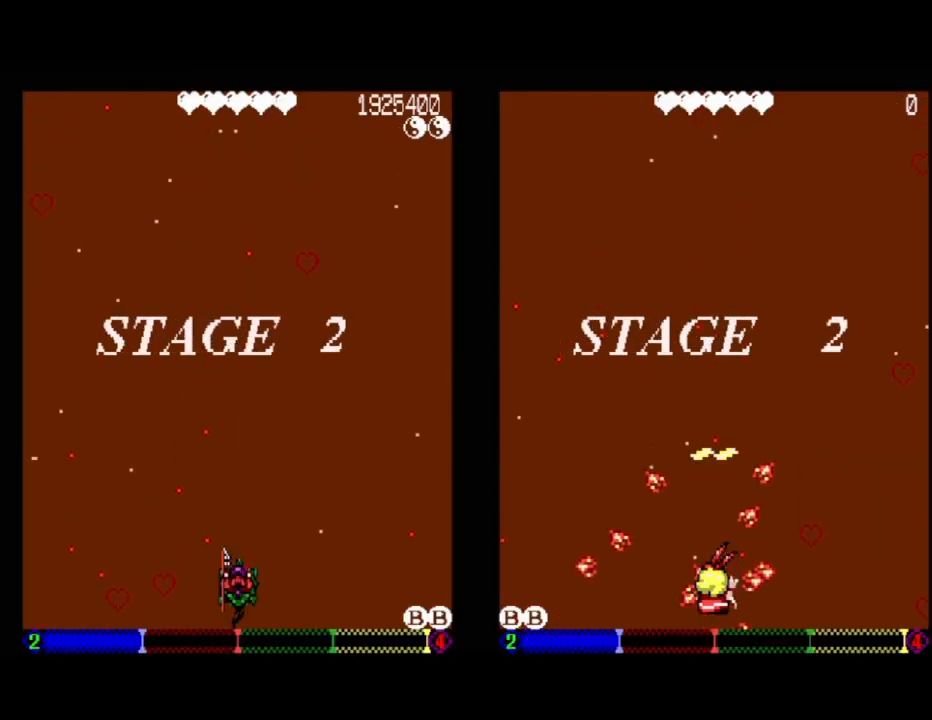
{"buttons": ["DPAD_DOWN"], "events": [[267, "DPAD_DOWN", "down"]]}
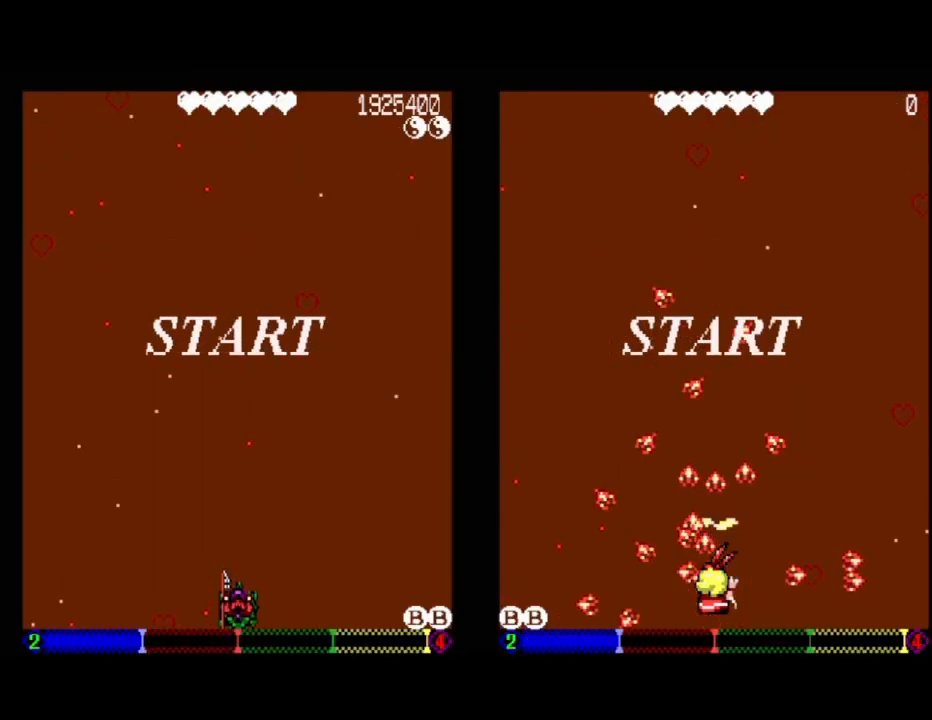
{"buttons": ["DPAD_UP"], "events": [[117, "DPAD_DOWN", "up"], [450, "DPAD_UP", "down"]]}